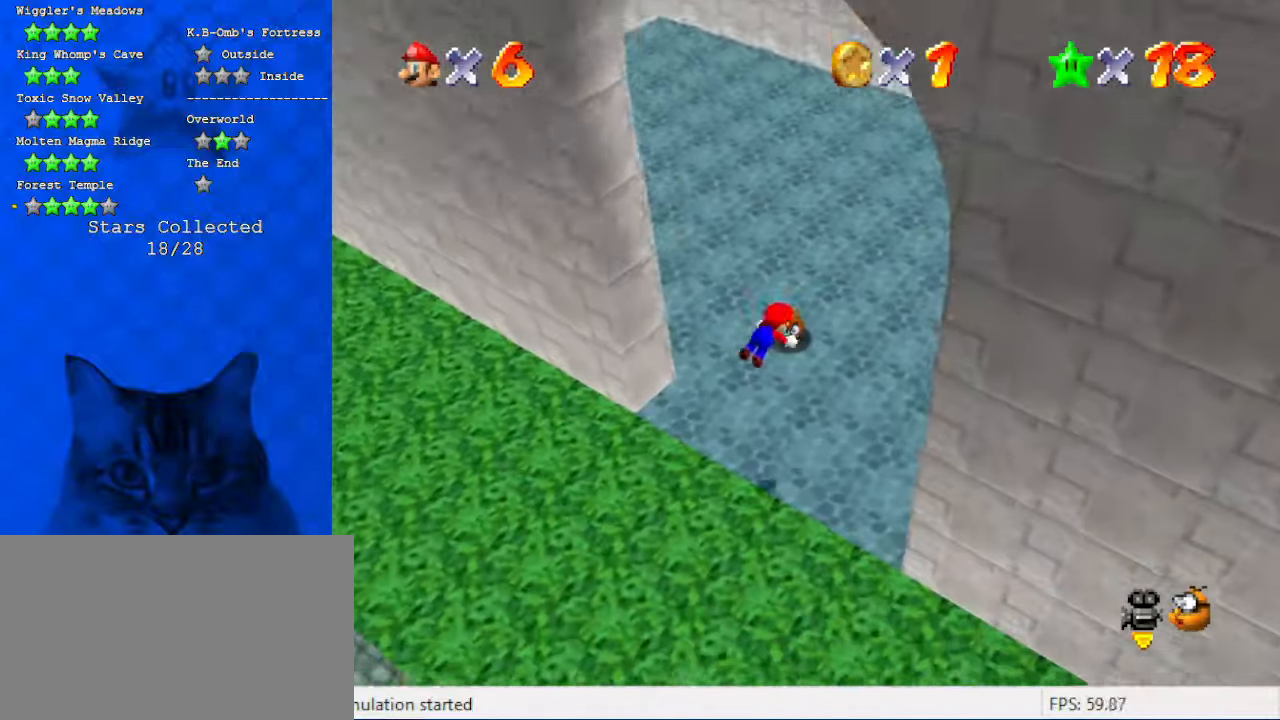
Gameplay with keyboard; each line is a JSON object with the keys held at the frame after it. "events" lists presses ("down") and releases ("up") of "a", "c", "ctrl", "d", "down", "left", "return", "right", "s", "shift", "up", "w", "x" and "y" between this image and that frame as [ms after this image, input, new state], when the widget could be followed in between. No other keys are recorded. Mouse input is not recorded.
{"keys": ["d", "right", "up"], "events": [[33, "right", "down"], [100, "ctrl", "up"], [200, "shift", "down"], [266, "shift", "up"], [333, "ctrl", "down"], [333, "shift", "down"], [466, "ctrl", "up"], [466, "shift", "up"], [500, "d", "down"]]}
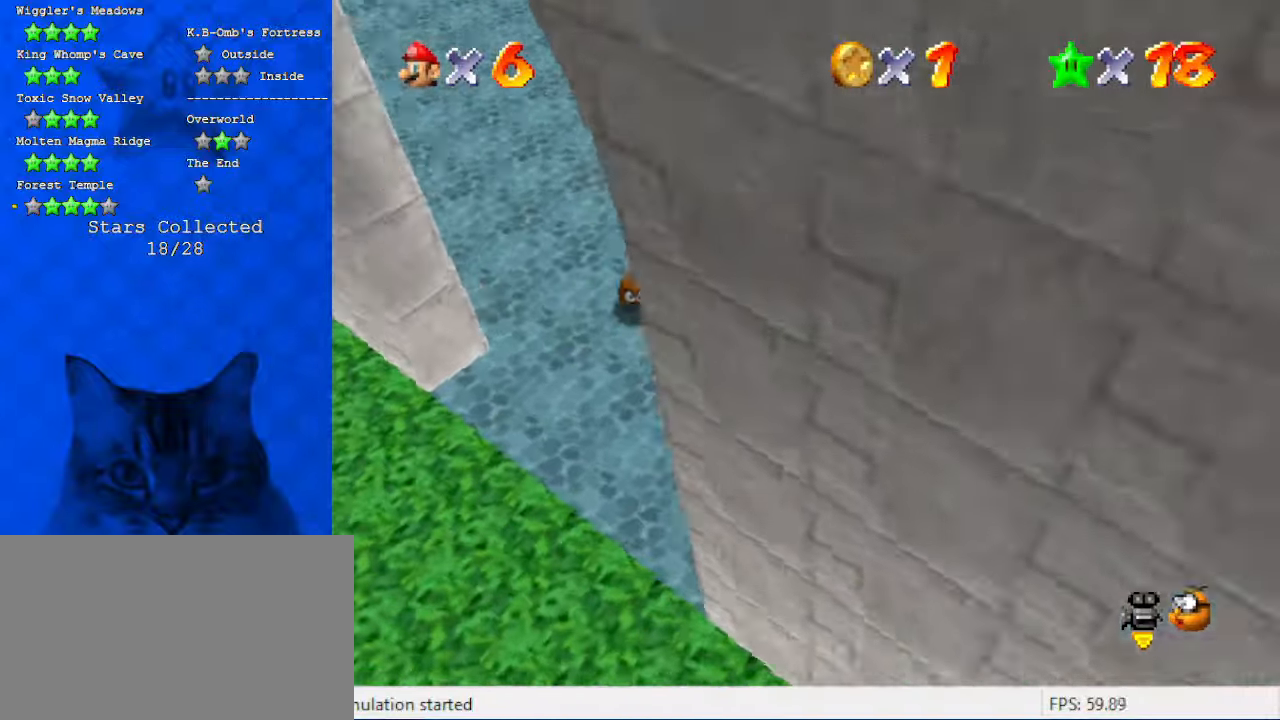
{"keys": ["c", "up"], "events": [[166, "d", "up"], [233, "c", "down"], [333, "c", "up"], [400, "right", "up"], [433, "c", "down"]]}
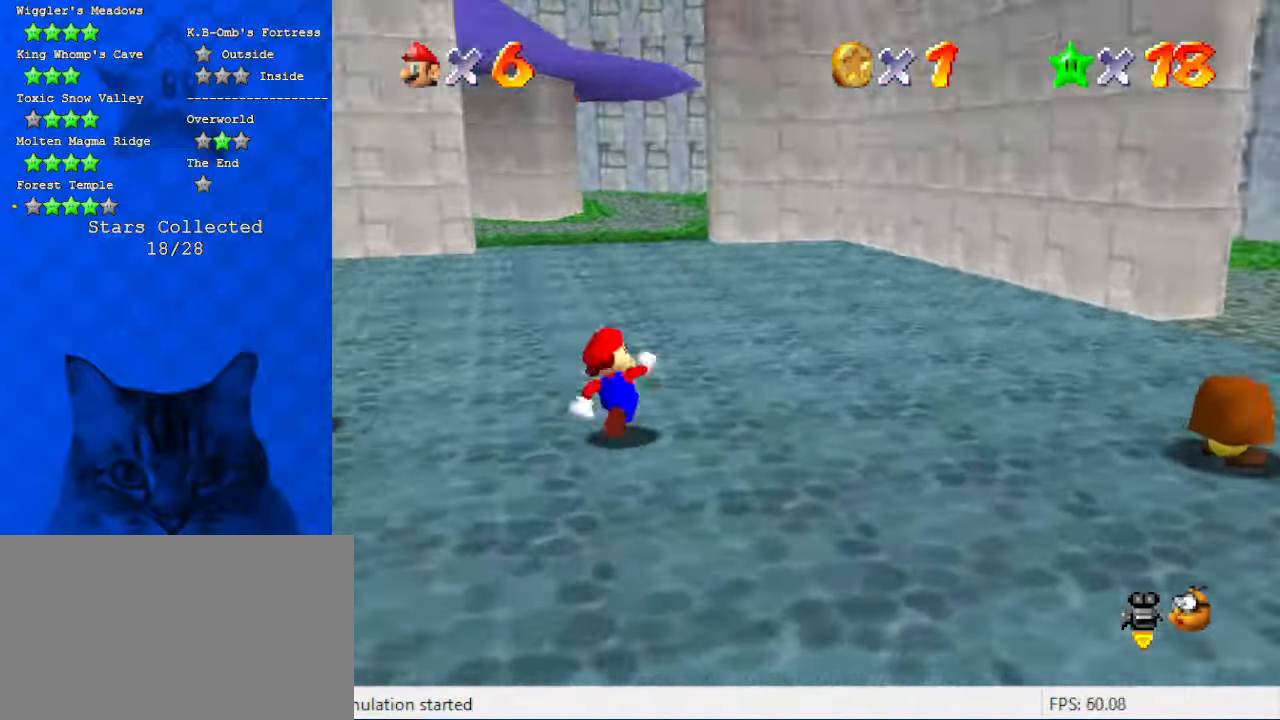
{"keys": ["up"], "events": [[33, "c", "up"], [133, "left", "down"], [166, "y", "down"], [200, "left", "up"], [200, "shift", "down"], [300, "shift", "up"], [300, "y", "up"]]}
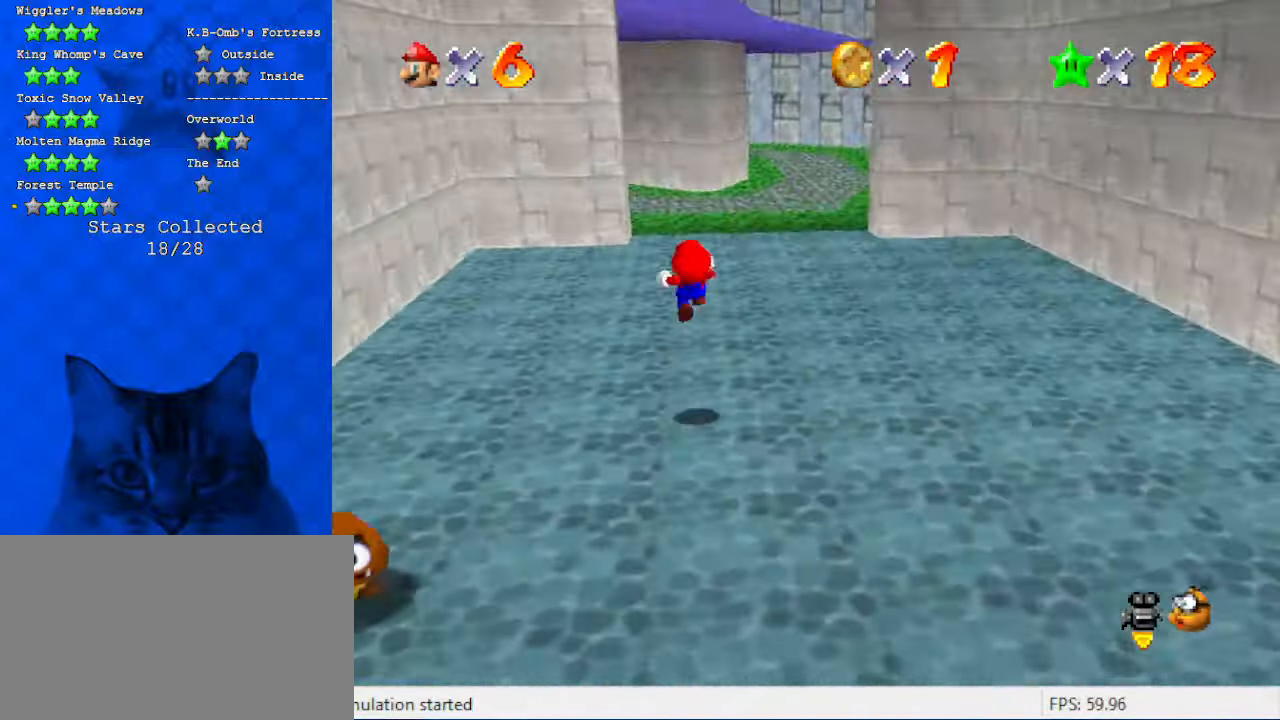
{"keys": ["up"], "events": []}
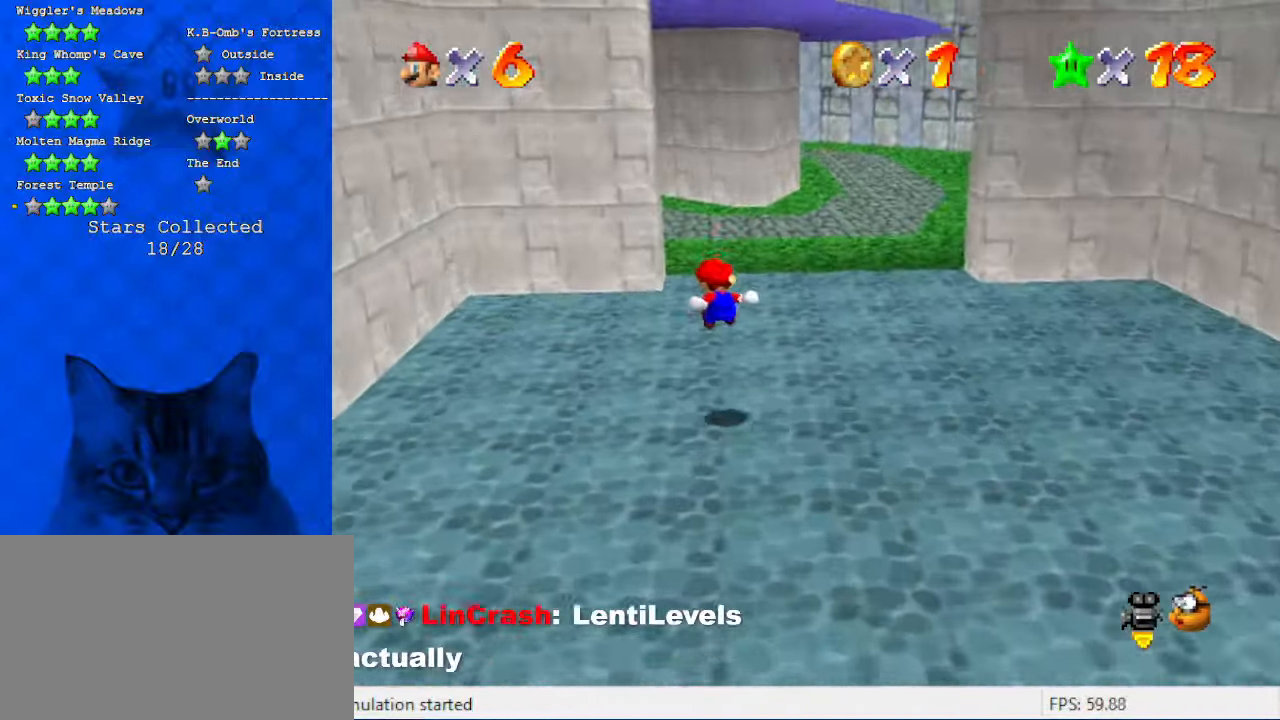
{"keys": ["ctrl", "shift", "up"], "events": [[166, "shift", "down"], [466, "ctrl", "down"]]}
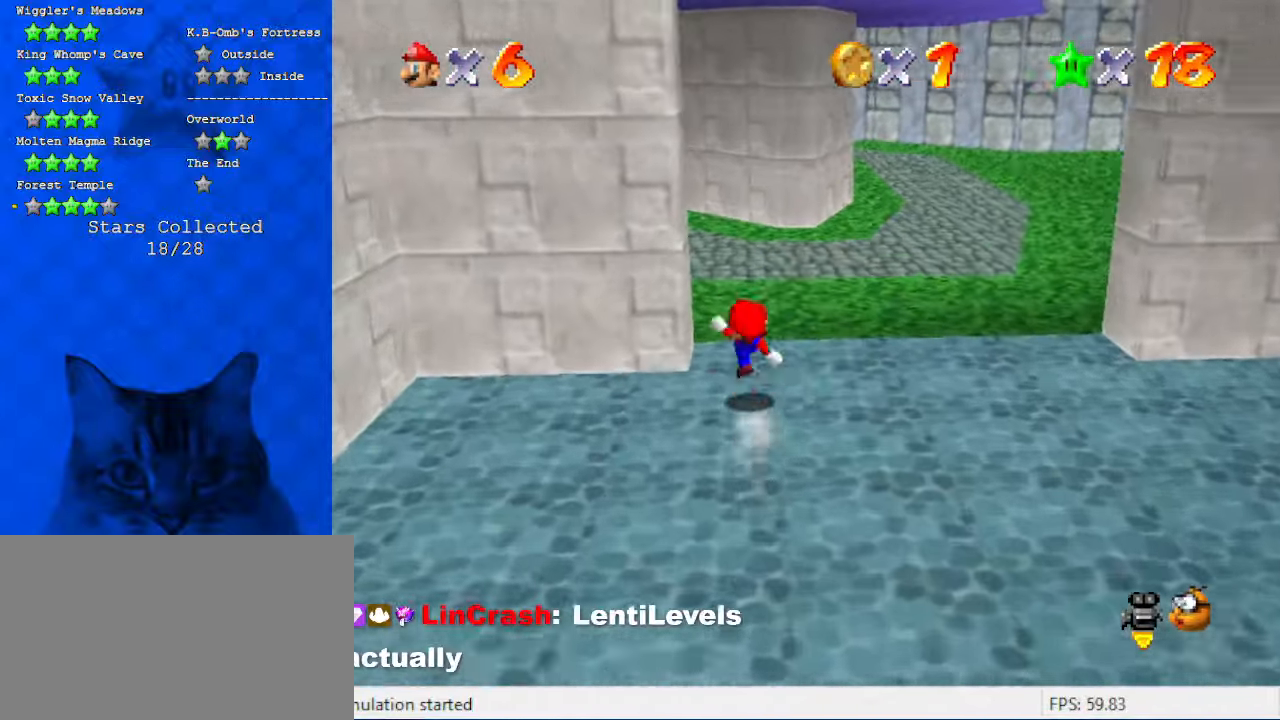
{"keys": ["up"], "events": [[66, "shift", "up"], [133, "ctrl", "up"], [166, "d", "down"], [200, "w", "down"], [266, "right", "down"], [300, "d", "up"], [366, "w", "up"], [400, "right", "up"]]}
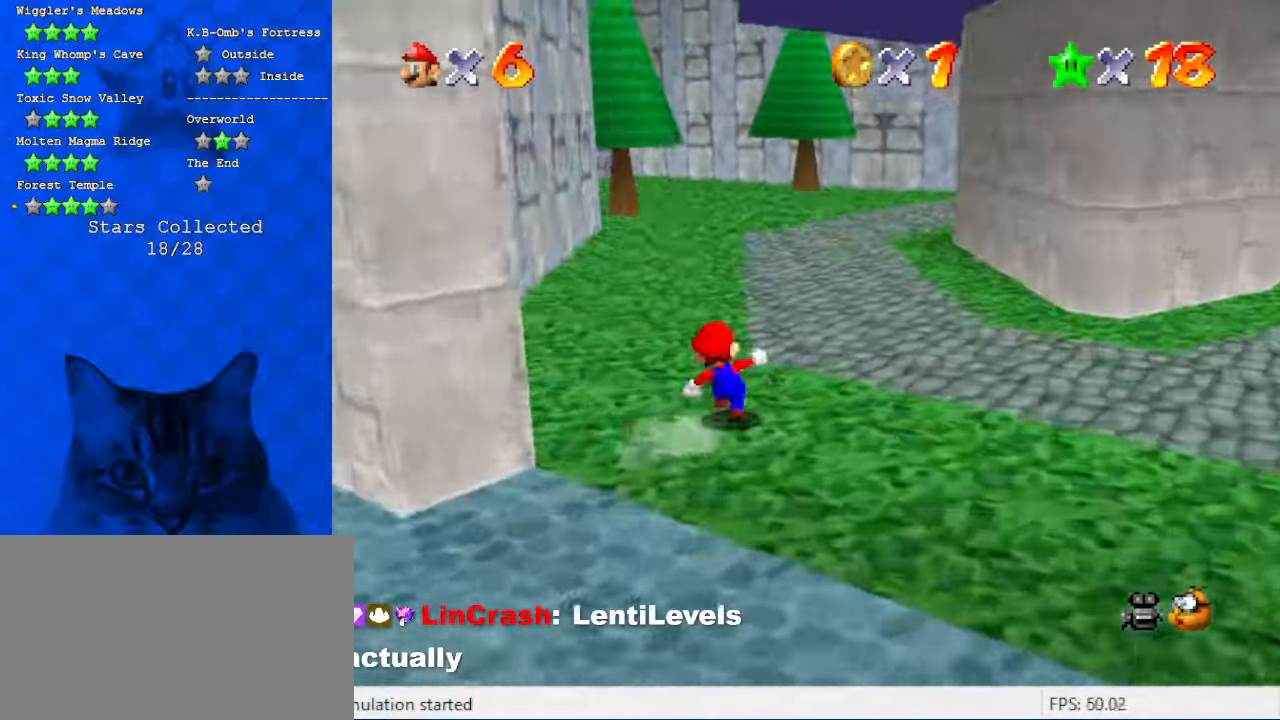
{"keys": ["right", "shift", "up"], "events": [[133, "ctrl", "down"], [266, "ctrl", "up"], [333, "d", "down"], [366, "right", "down"], [400, "d", "up"], [500, "shift", "down"]]}
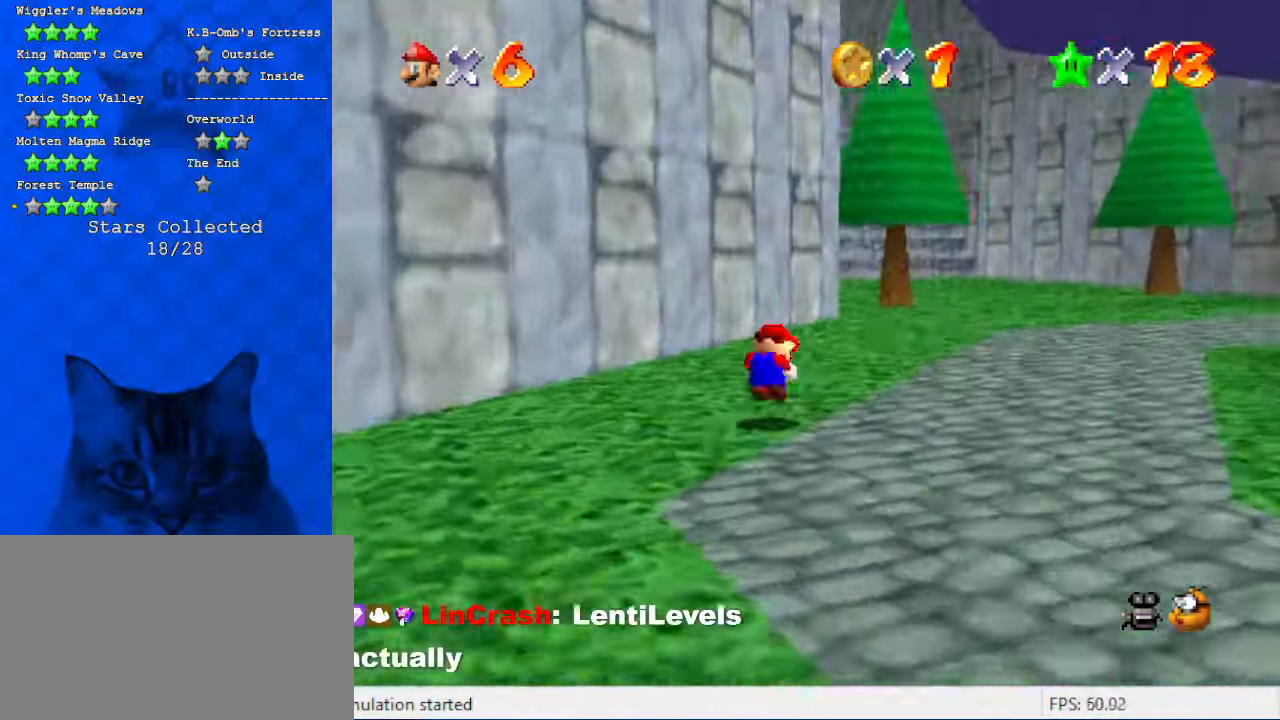
{"keys": ["right", "shift", "up"], "events": [[66, "ctrl", "down"], [200, "ctrl", "up"]]}
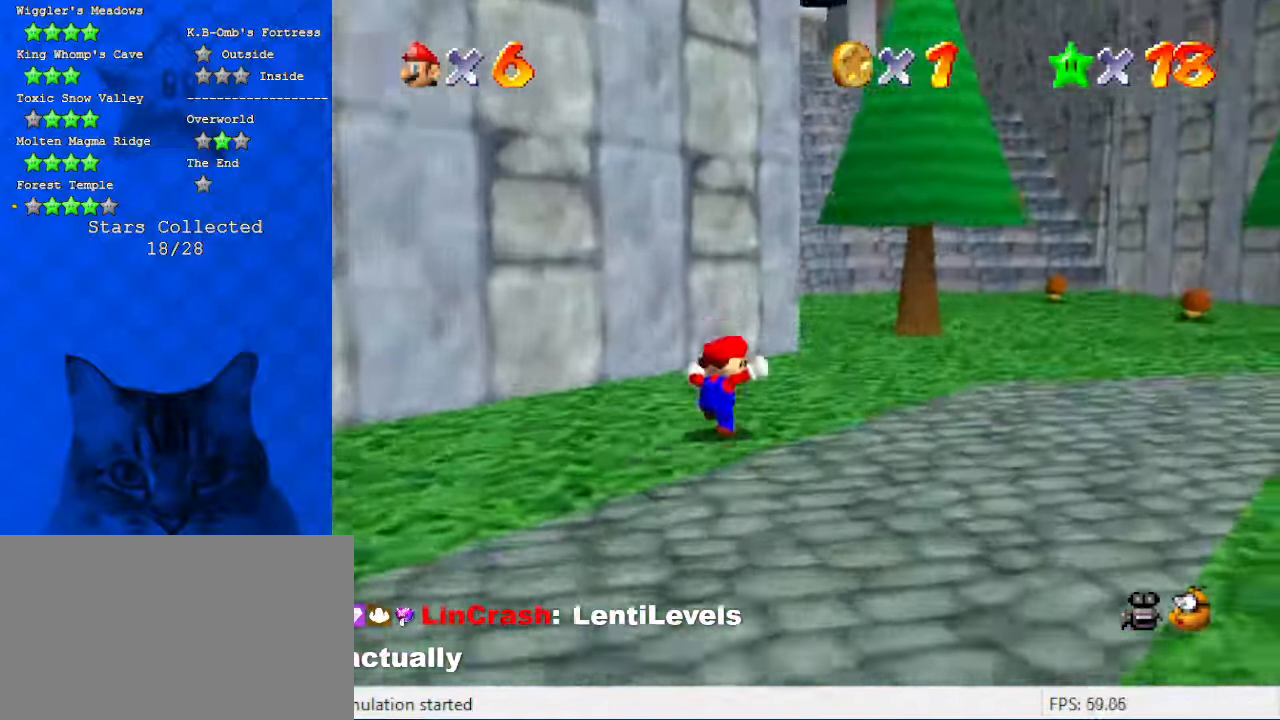
{"keys": ["up"], "events": [[66, "ctrl", "down"], [200, "ctrl", "up"], [233, "shift", "up"], [400, "right", "up"]]}
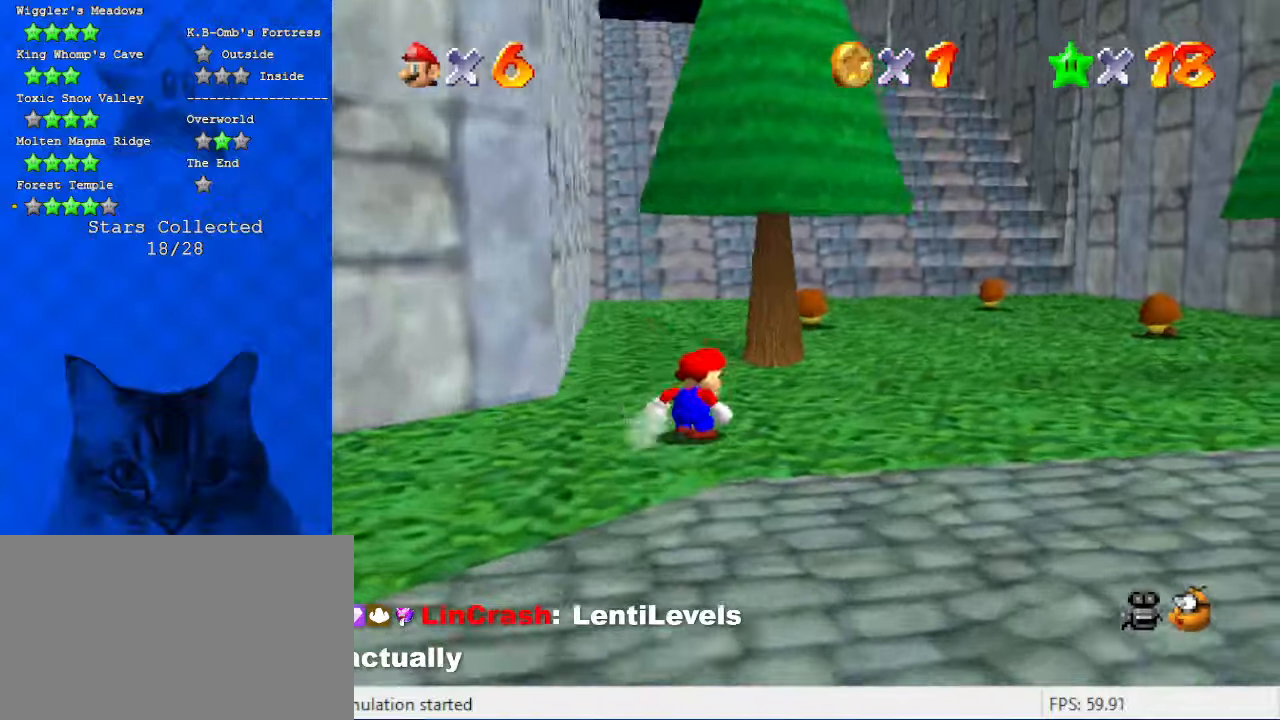
{"keys": ["left", "up"], "events": [[166, "ctrl", "down"], [266, "ctrl", "up"], [300, "a", "down"], [466, "a", "up"], [466, "left", "down"]]}
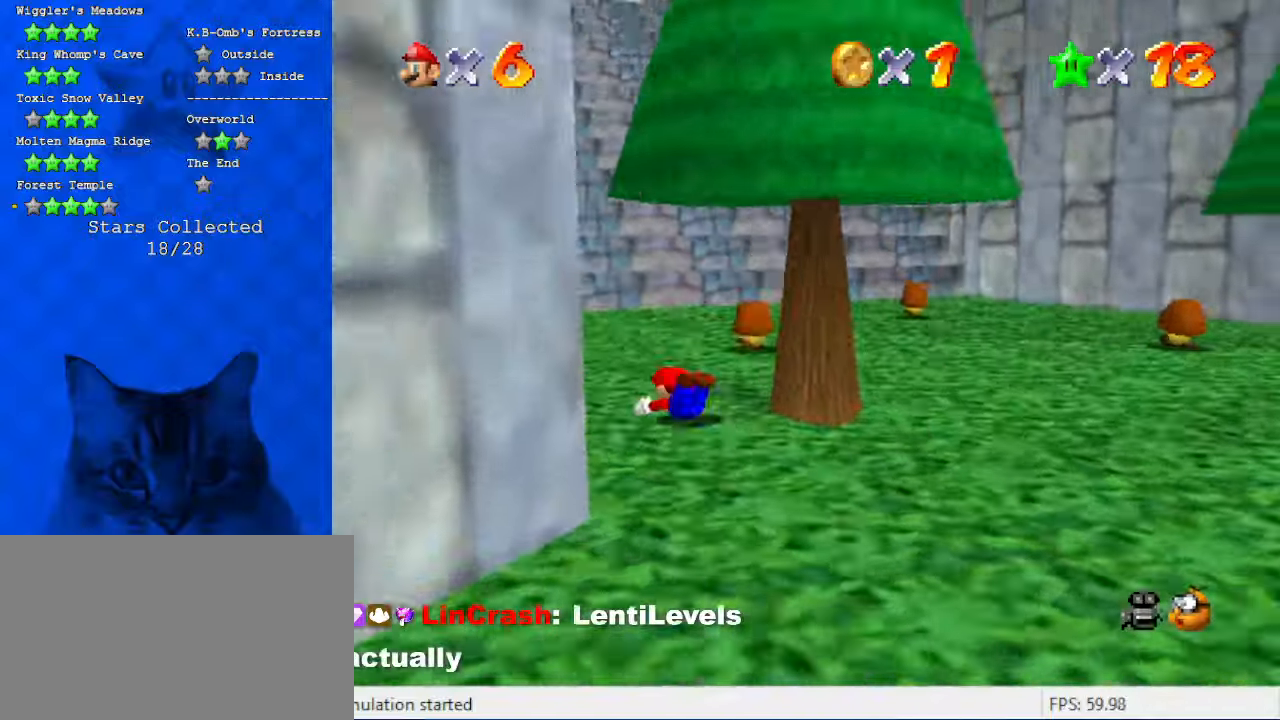
{"keys": ["left", "shift", "up"], "events": [[33, "shift", "down"], [133, "a", "down"], [333, "a", "up"]]}
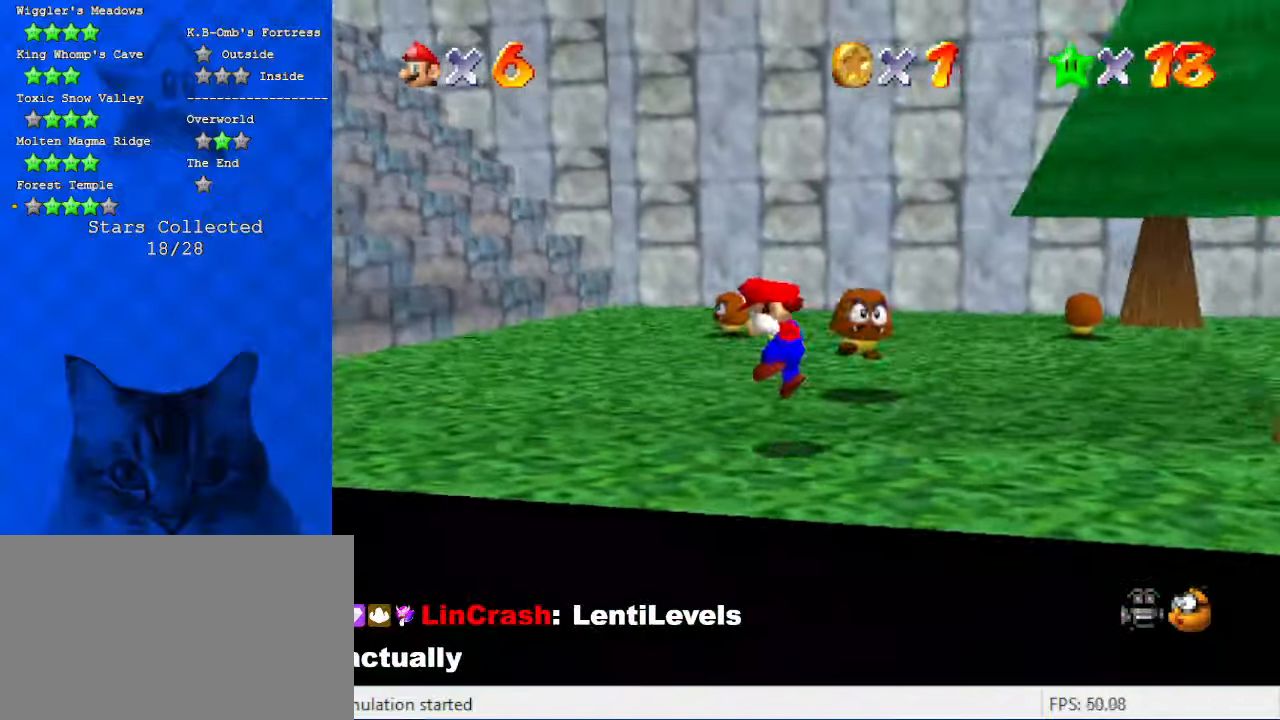
{"keys": ["left"], "events": [[66, "up", "up"], [100, "shift", "up"]]}
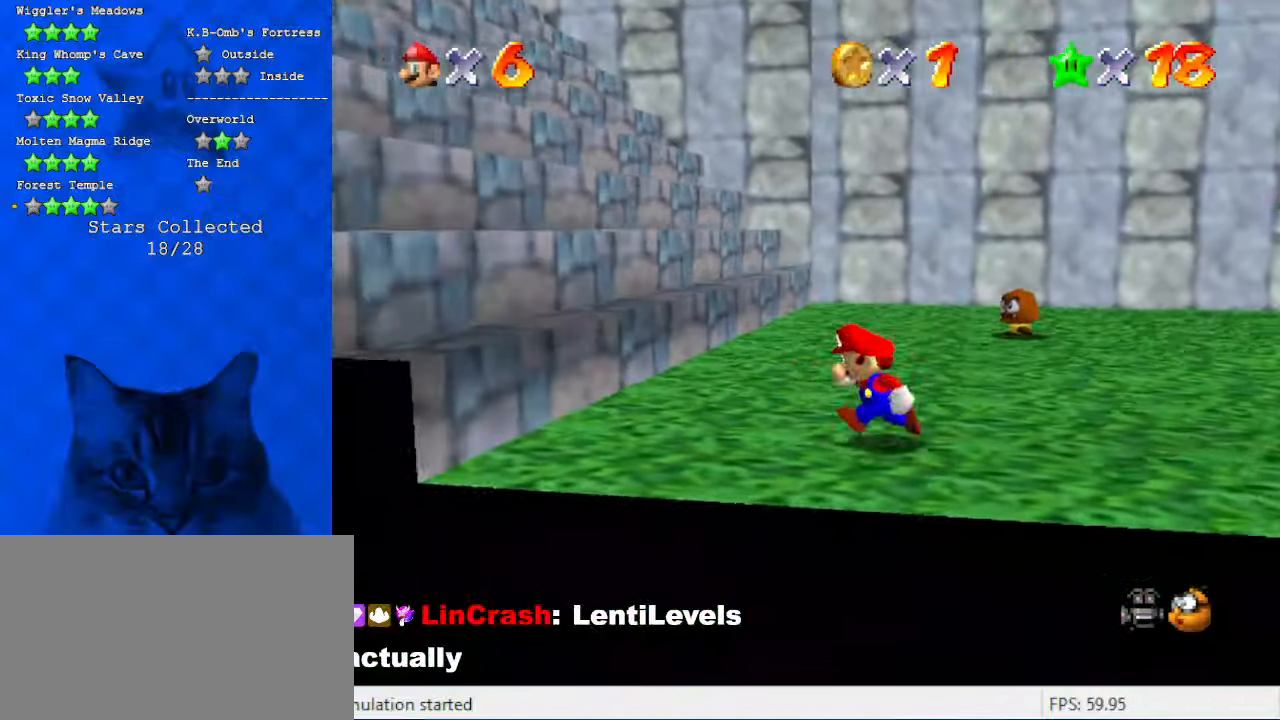
{"keys": ["left", "y"], "events": [[366, "y", "down"], [400, "shift", "down"], [433, "shift", "up"]]}
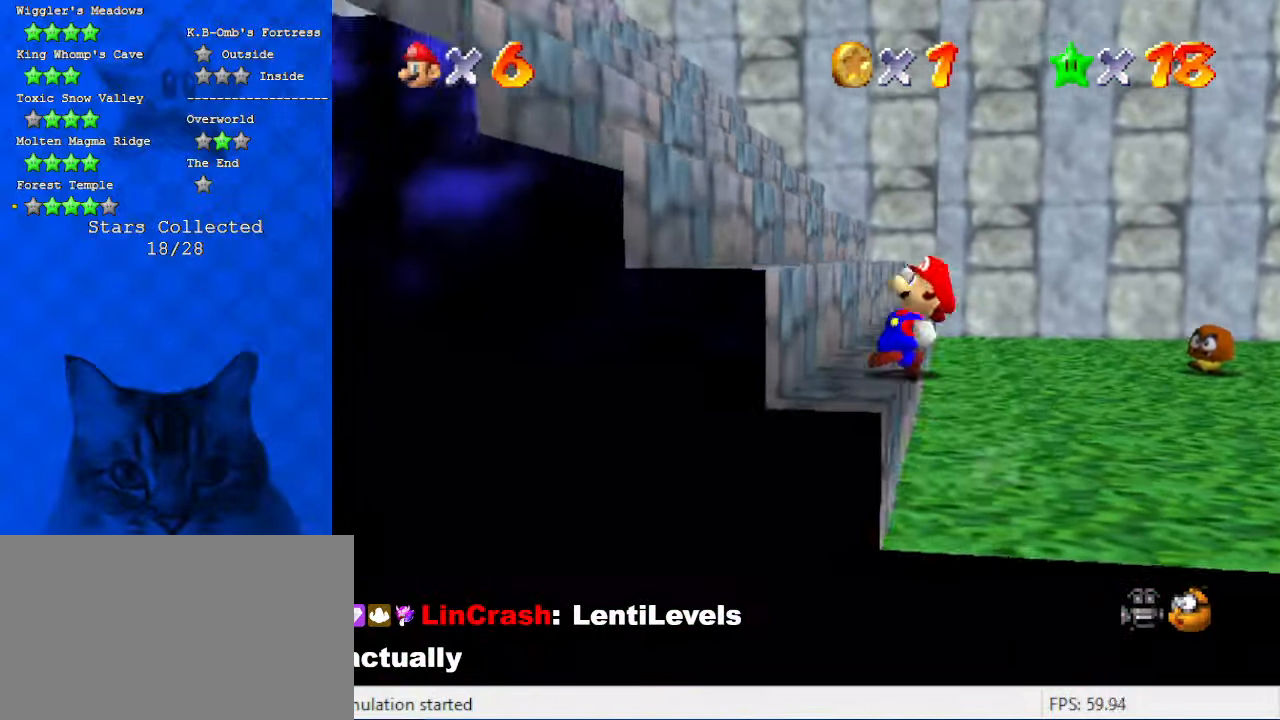
{"keys": ["left", "shift", "y"], "events": [[33, "shift", "down"], [133, "shift", "up"], [233, "shift", "down"], [266, "shift", "up"], [366, "shift", "down"], [466, "shift", "up"], [500, "shift", "down"]]}
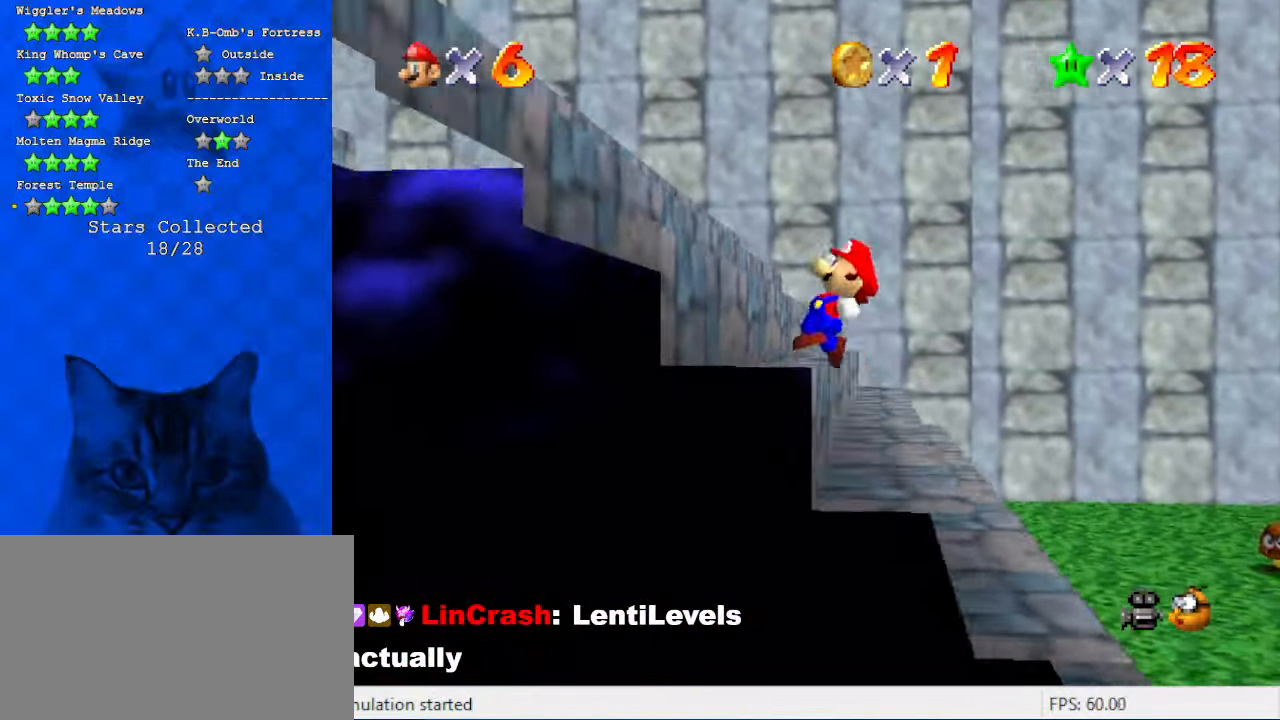
{"keys": ["left", "shift", "y"], "events": [[100, "shift", "up"], [133, "shift", "down"], [233, "shift", "up"], [333, "shift", "down"], [366, "shift", "up"], [466, "shift", "down"]]}
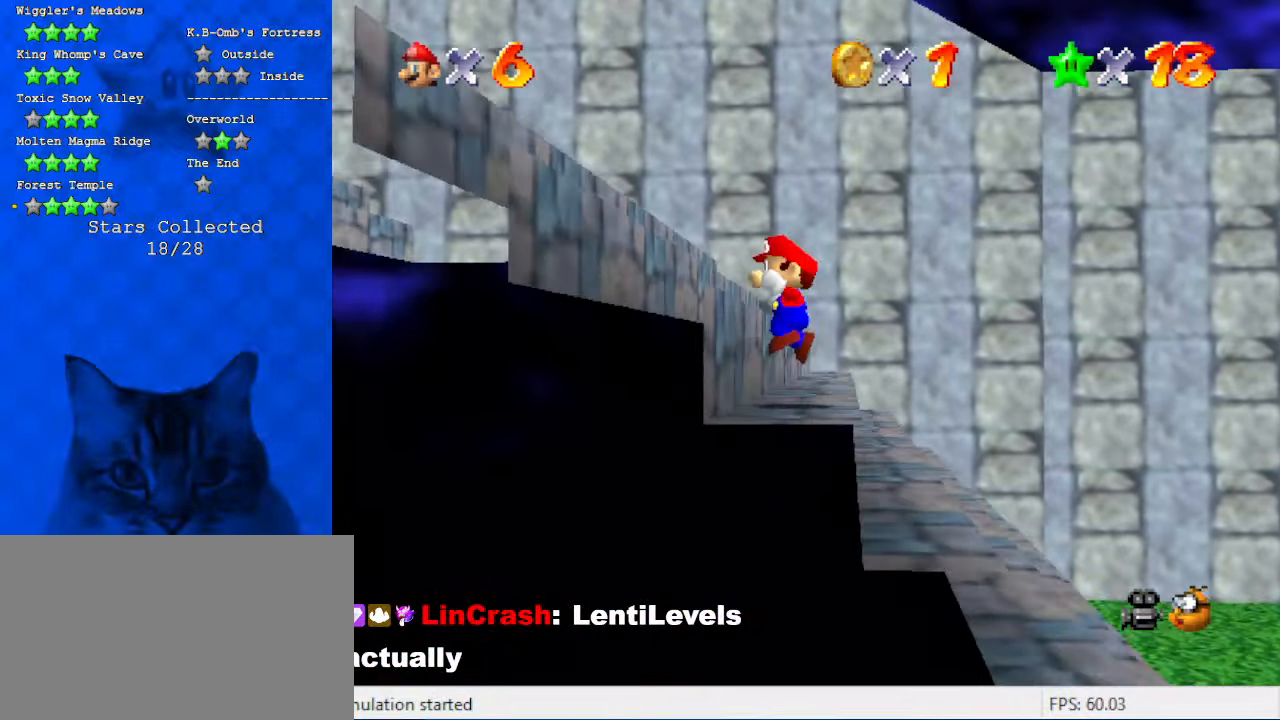
{"keys": ["left", "y"], "events": [[66, "shift", "up"], [100, "shift", "down"], [200, "shift", "up"], [233, "shift", "down"], [333, "shift", "up"], [366, "shift", "down"], [466, "shift", "up"]]}
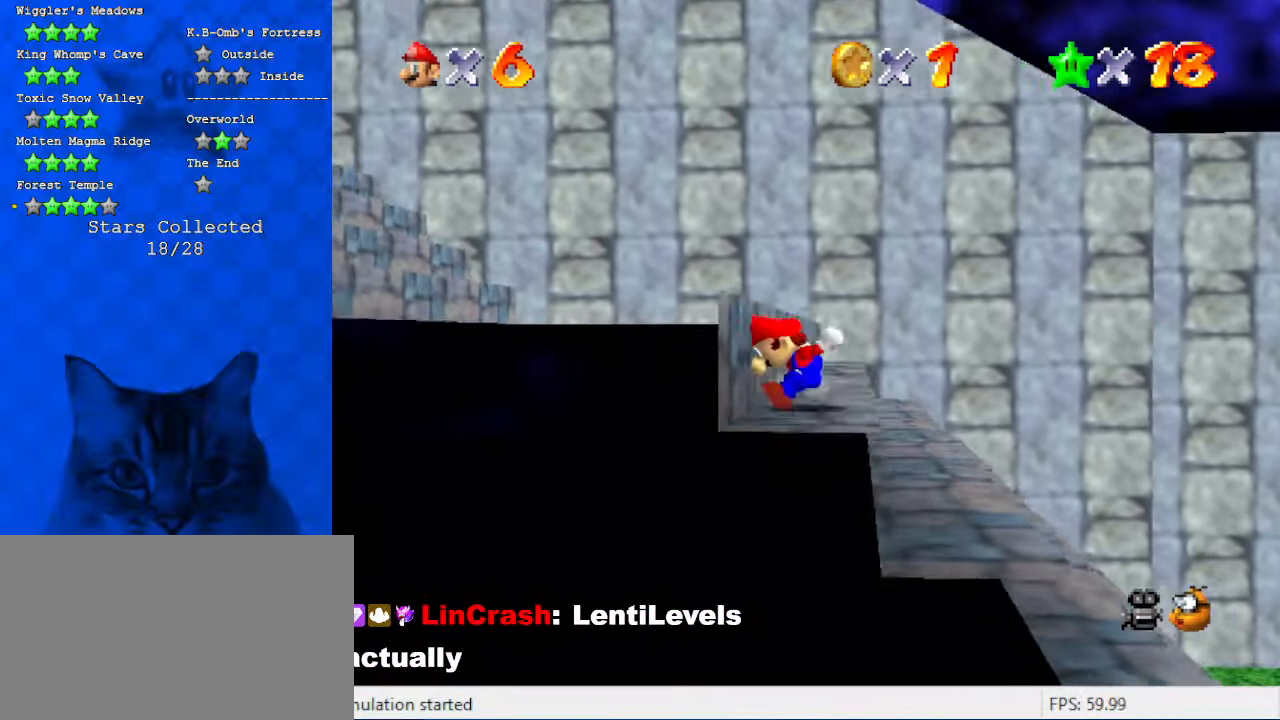
{"keys": ["left", "y"], "events": [[66, "shift", "down"], [100, "shift", "up"], [200, "shift", "down"], [233, "shift", "up"], [333, "shift", "down"], [433, "shift", "up"]]}
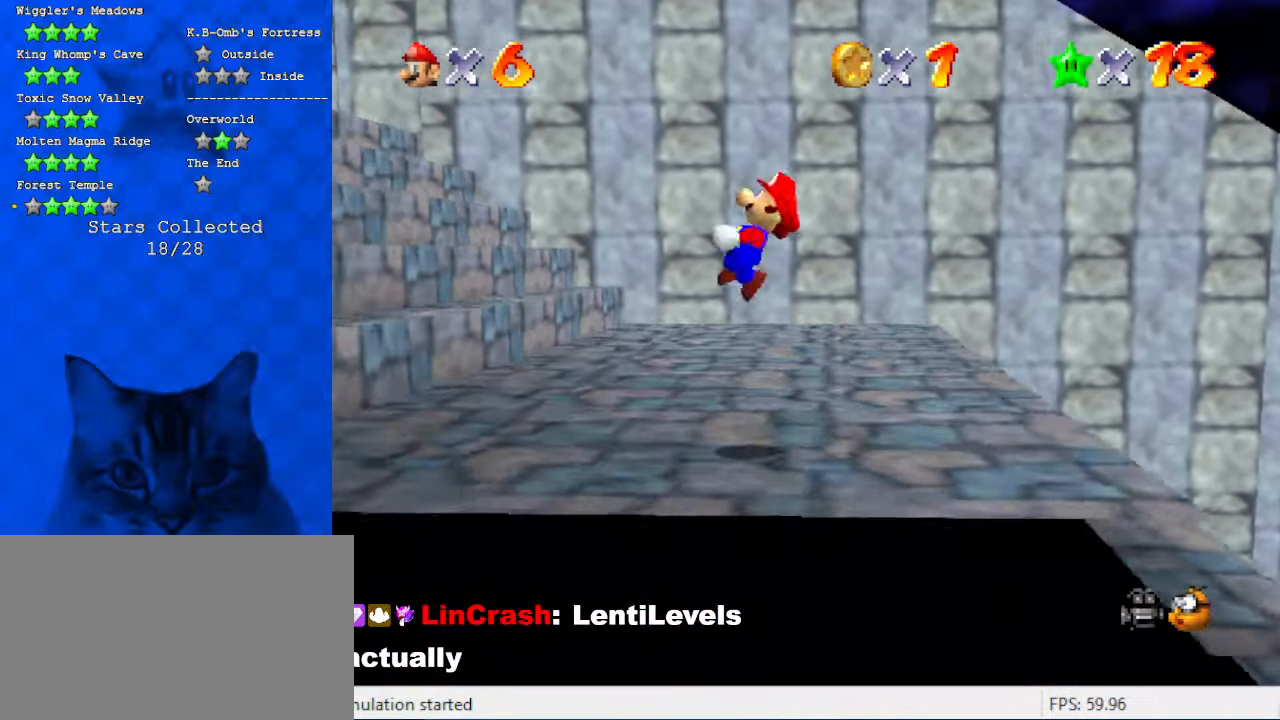
{"keys": ["left", "shift", "y"], "events": [[133, "y", "up"], [166, "shift", "down"], [166, "y", "down"], [366, "shift", "up"], [433, "shift", "down"]]}
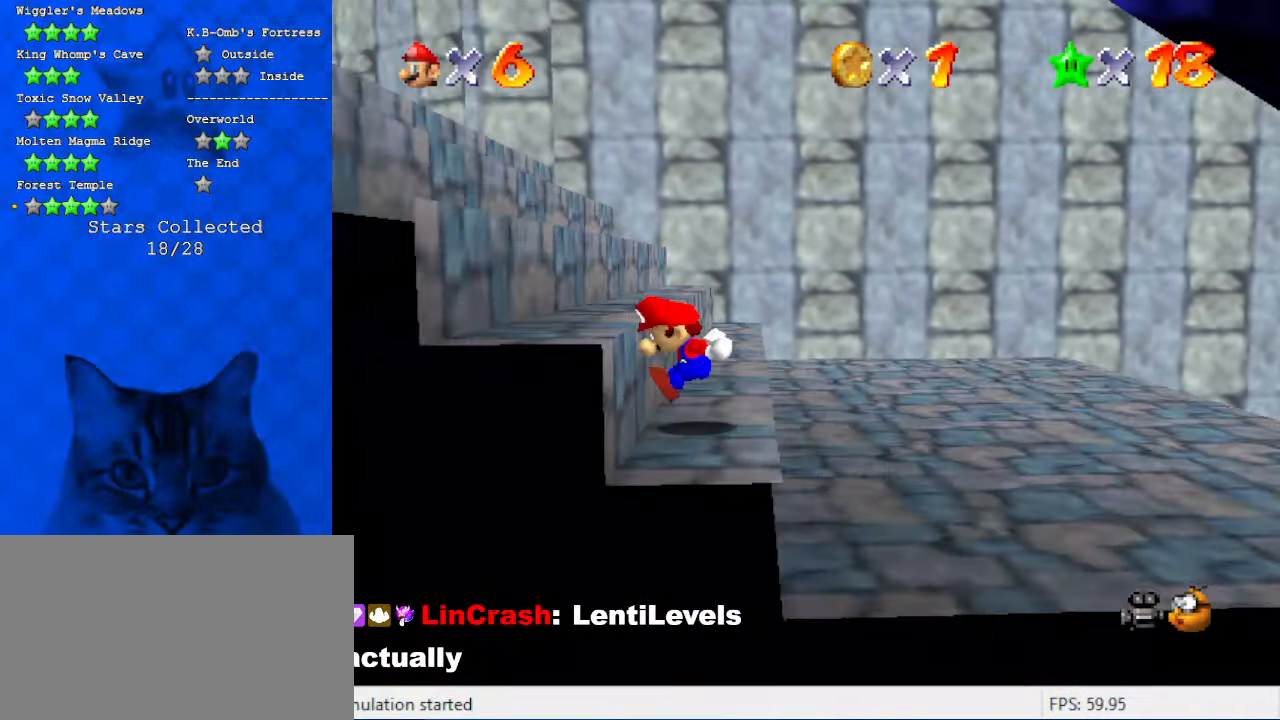
{"keys": ["left"], "events": [[33, "shift", "up"], [133, "shift", "down"], [266, "shift", "up"], [333, "shift", "down"], [400, "shift", "up"], [500, "y", "up"]]}
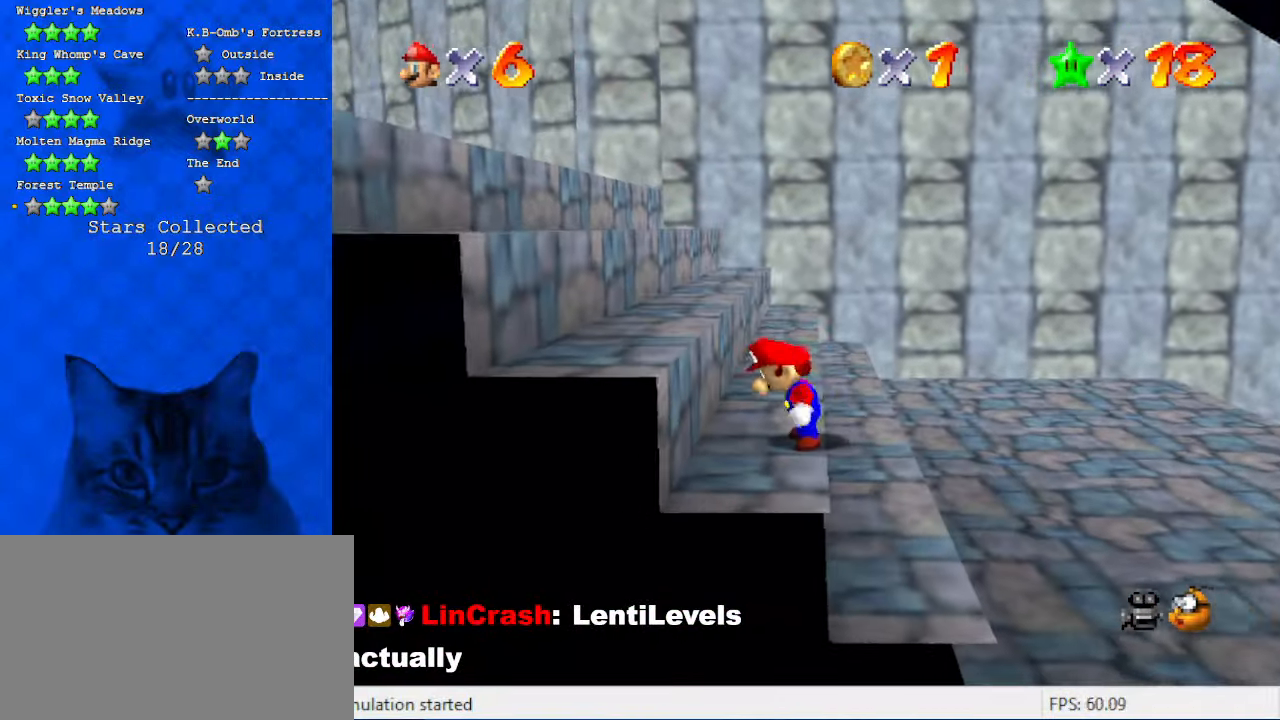
{"keys": ["left"], "events": [[333, "shift", "down"], [433, "shift", "up"]]}
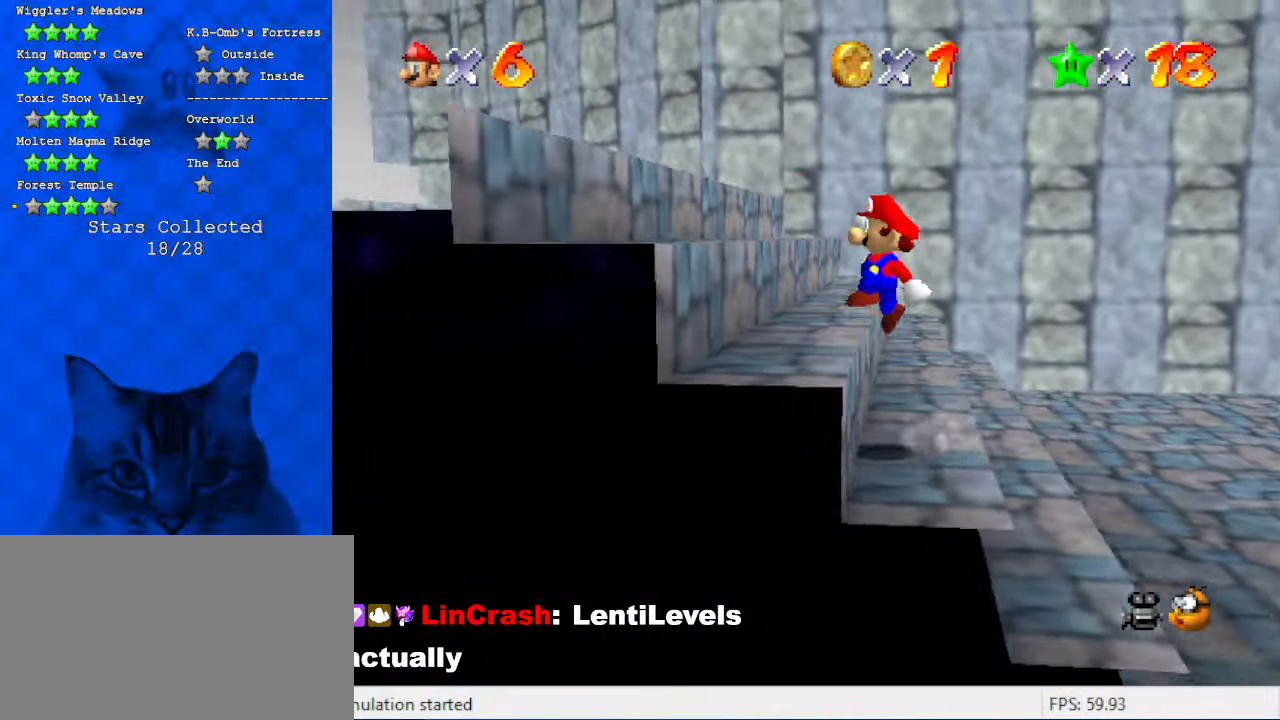
{"keys": ["d", "left", "shift"], "events": [[66, "left", "up"], [66, "right", "down"], [266, "left", "down"], [266, "right", "up"], [266, "shift", "down"], [433, "d", "down"]]}
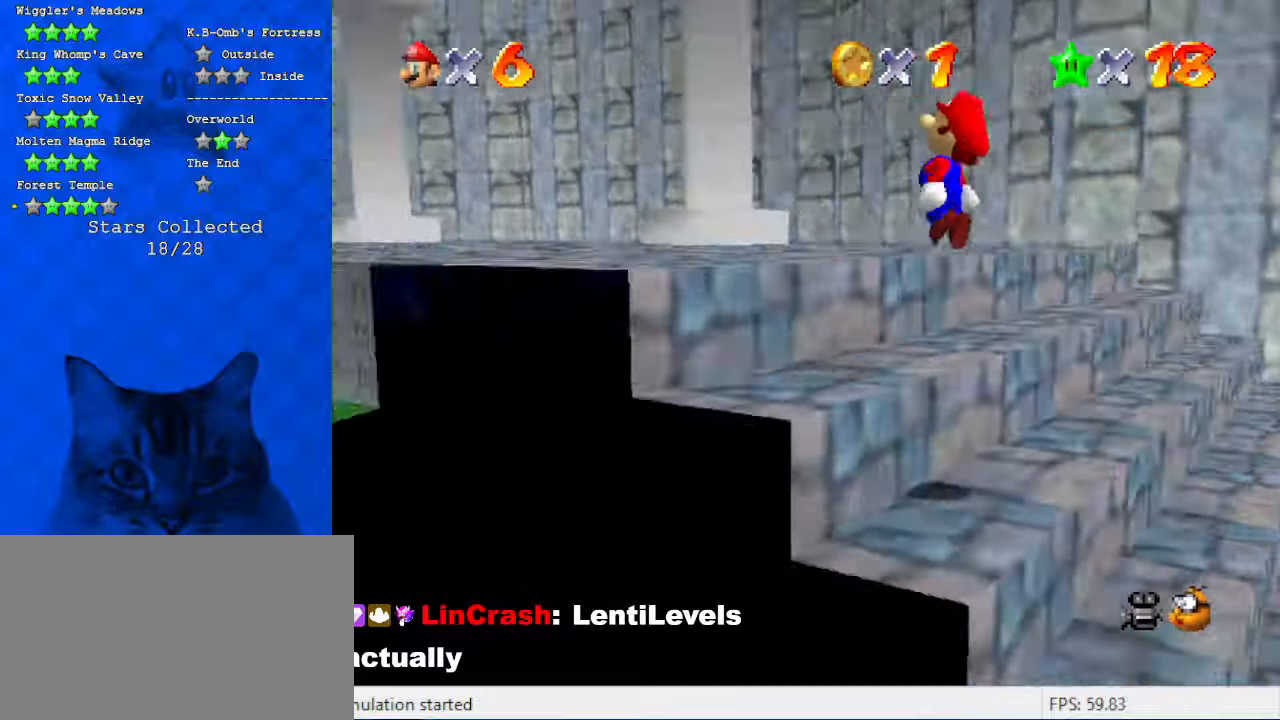
{"keys": ["ctrl", "up"], "events": [[66, "d", "up"], [66, "up", "down"], [133, "d", "down"], [233, "left", "up"], [266, "d", "up"], [266, "shift", "up"], [400, "ctrl", "down"]]}
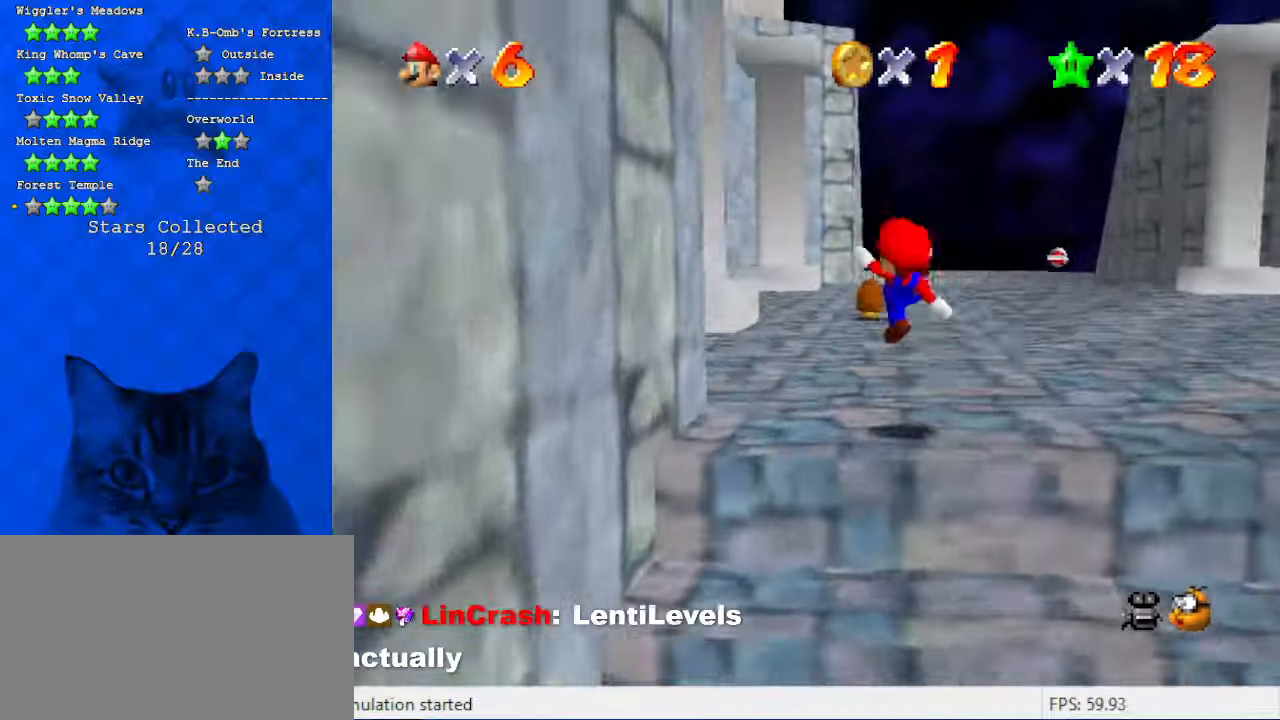
{"keys": ["shift", "up"], "events": [[33, "ctrl", "up"], [33, "shift", "down"], [100, "ctrl", "down"], [233, "ctrl", "up"], [233, "shift", "up"], [333, "c", "down"], [433, "c", "up"], [500, "shift", "down"]]}
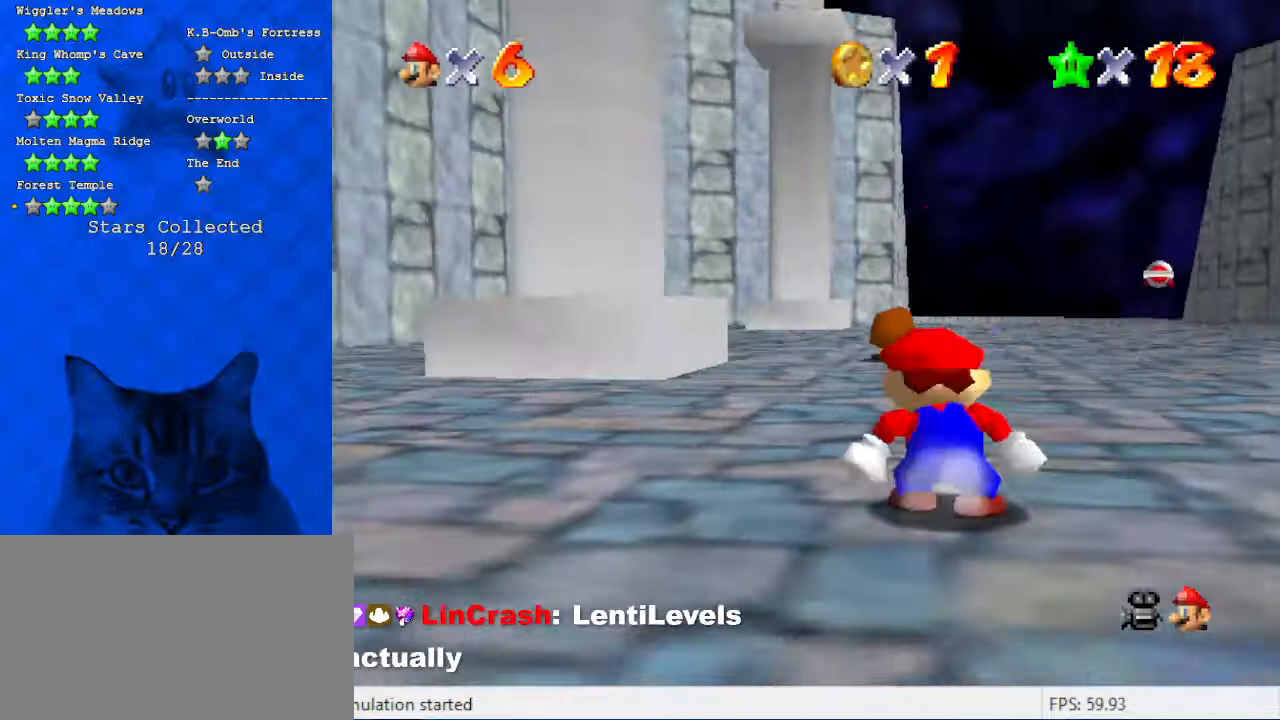
{"keys": ["up"], "events": [[233, "ctrl", "down"], [466, "ctrl", "up"], [466, "shift", "up"]]}
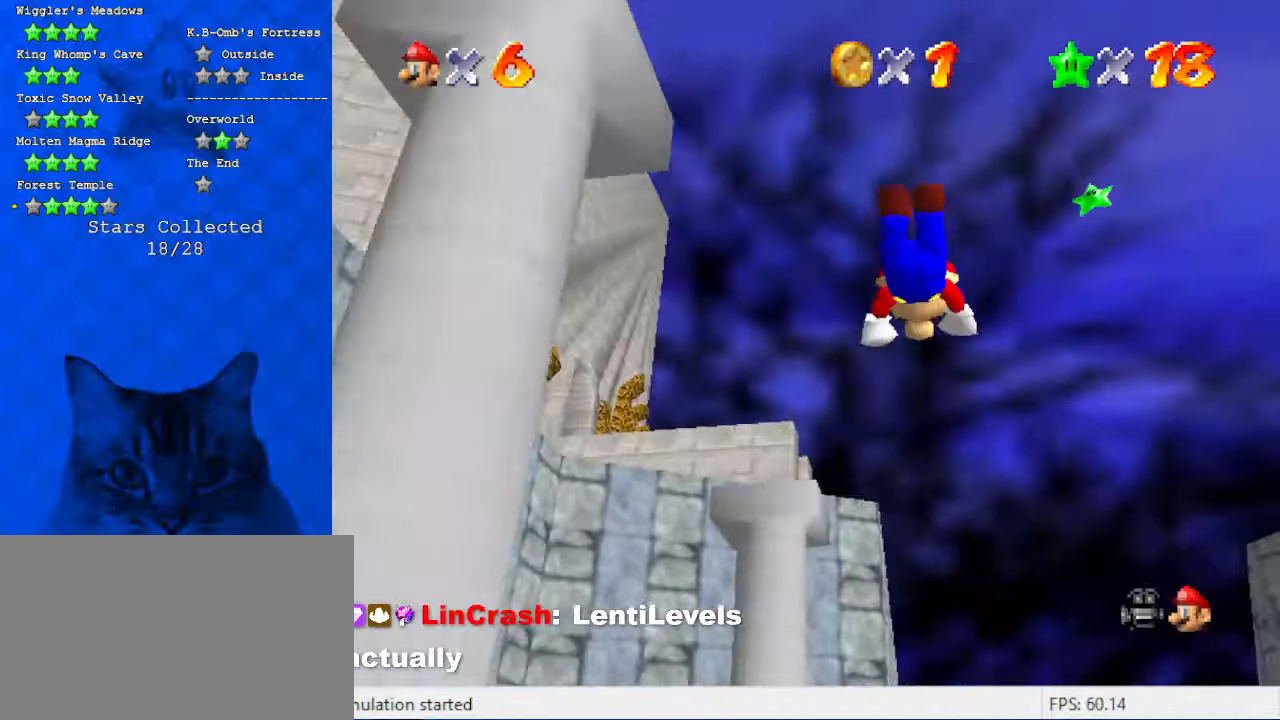
{"keys": ["up"], "events": []}
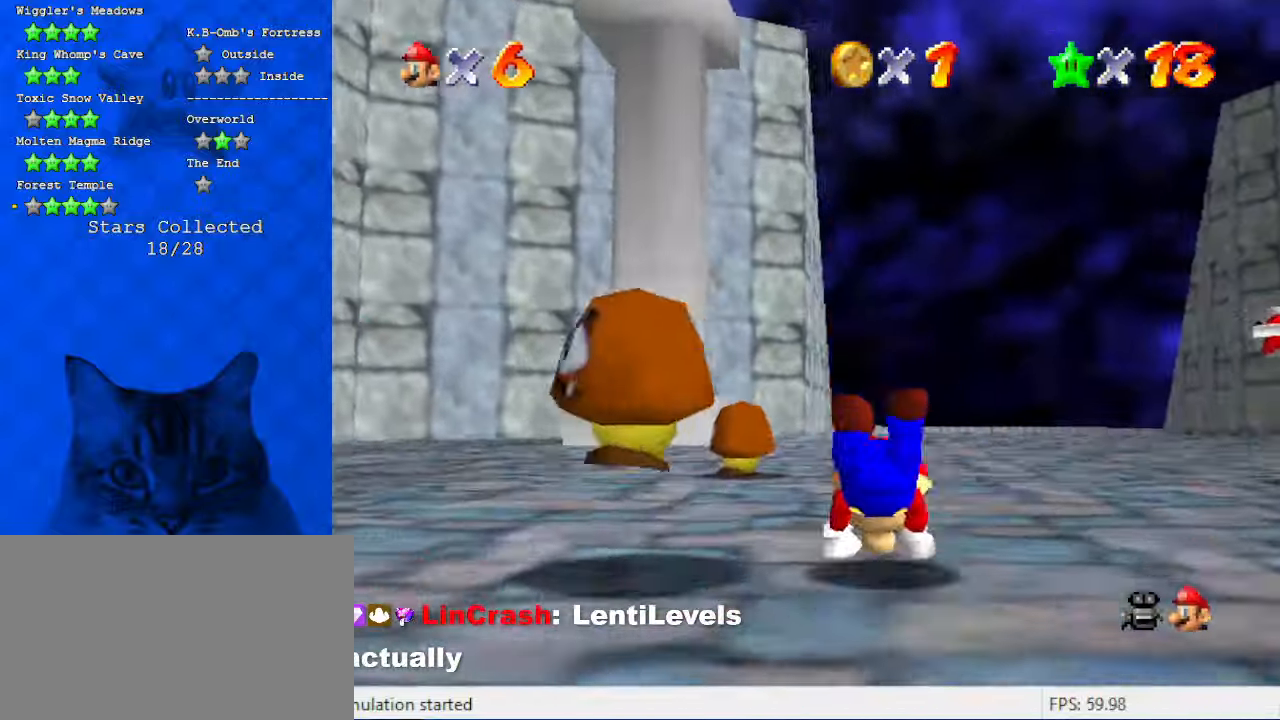
{"keys": ["up"], "events": [[66, "ctrl", "down"], [66, "shift", "down"], [300, "ctrl", "up"], [300, "shift", "up"]]}
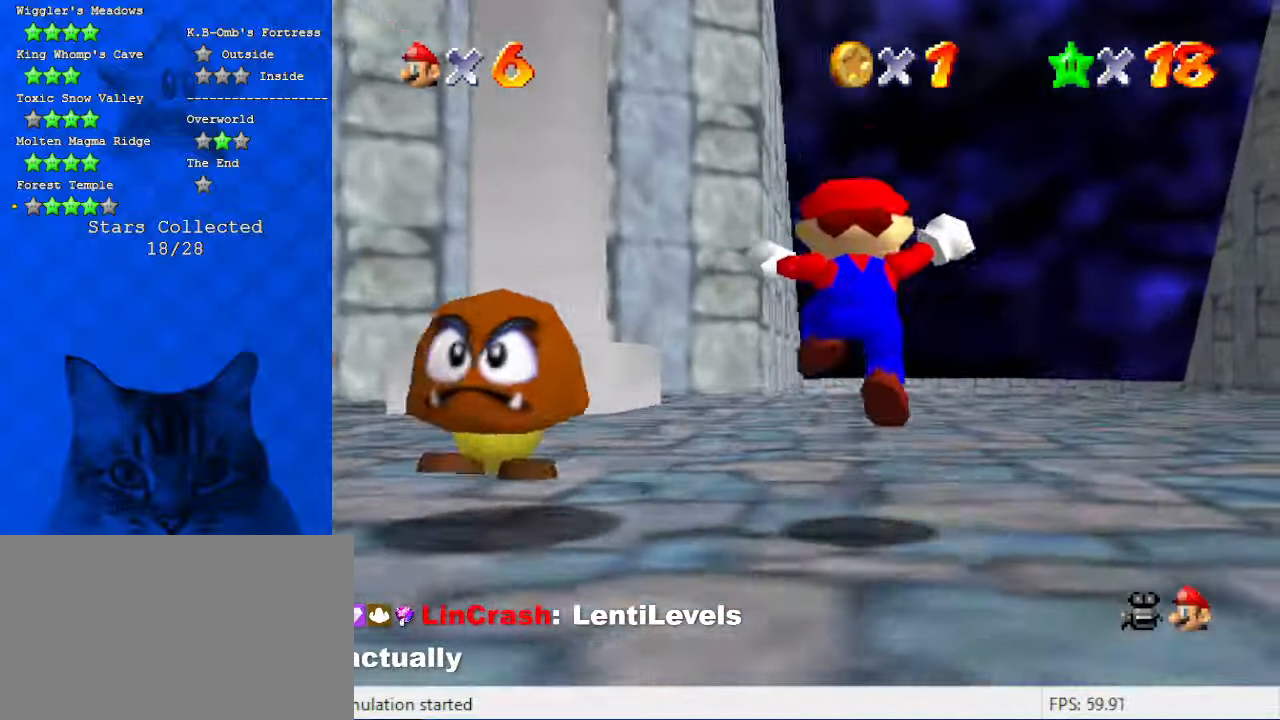
{"keys": ["up"], "events": [[100, "shift", "down"], [333, "ctrl", "down"], [433, "shift", "up"], [466, "ctrl", "up"]]}
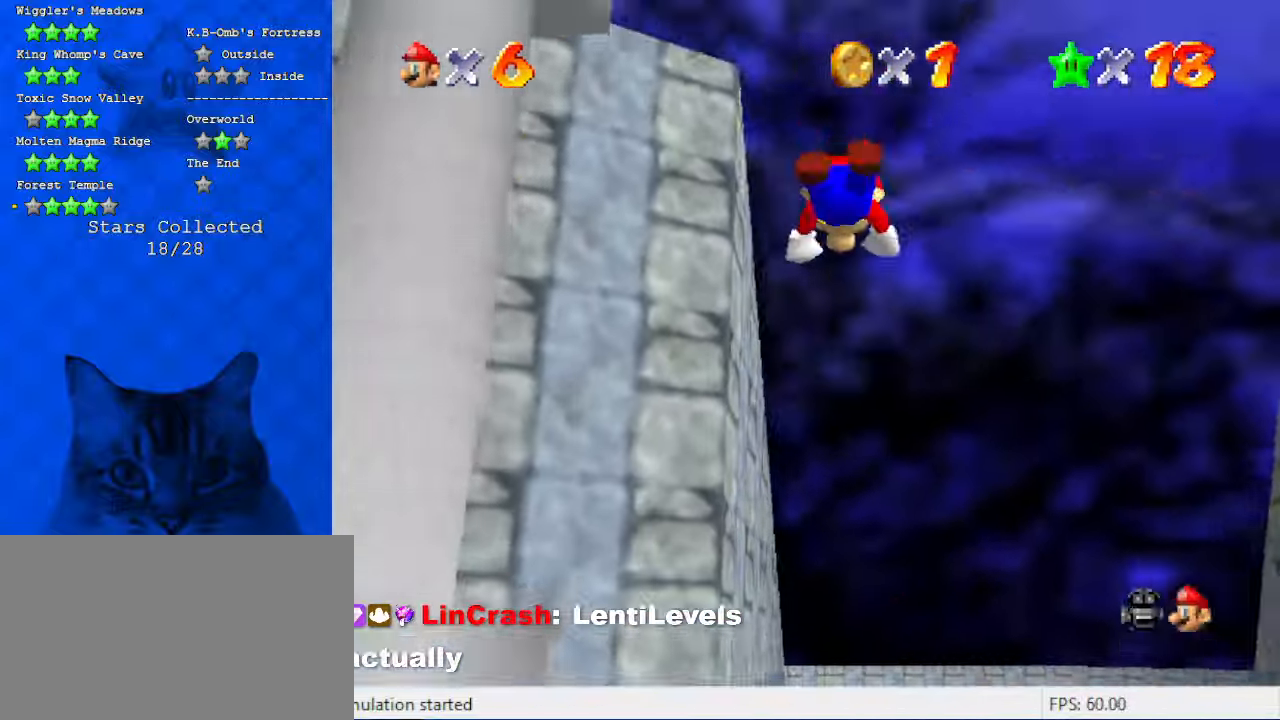
{"keys": ["right", "up"], "events": [[66, "c", "down"], [100, "c", "up"], [233, "d", "down"], [300, "right", "down"], [333, "d", "up"]]}